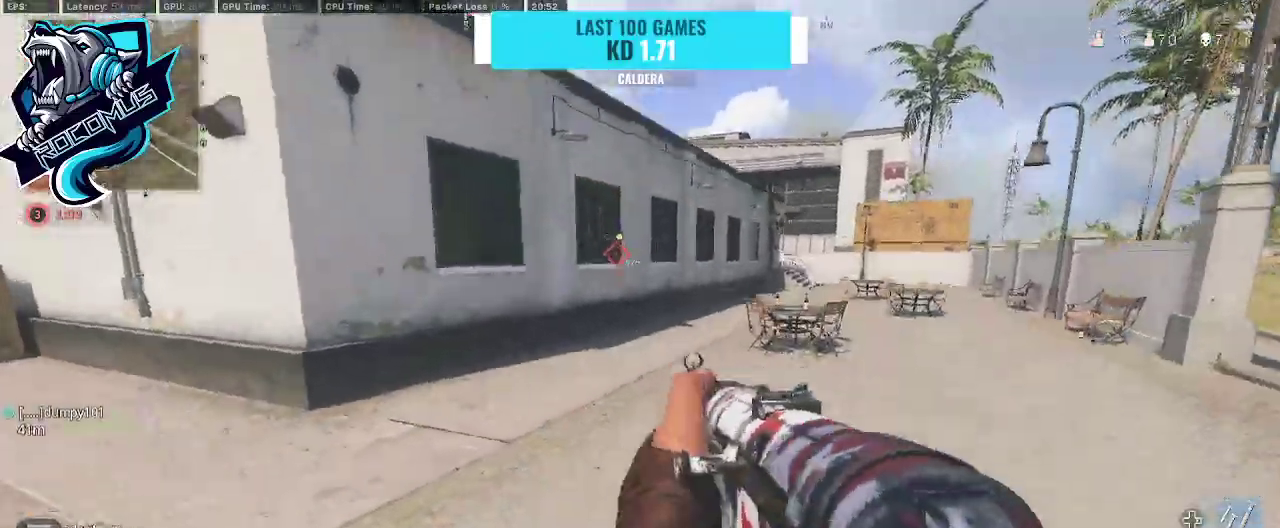
Gameplay with a controller (PlayStation layout); each line is a JSON object with the inputs held at the frame after it. "events" lists button and stick changes between this image and that frame as [ms after this image, input, new state], when the widget could be followed in between.
{"buttons": [], "left_stick": "up", "right_stick": "center", "events": [[167, "TRIANGLE", "down"], [300, "TRIANGLE", "up"]]}
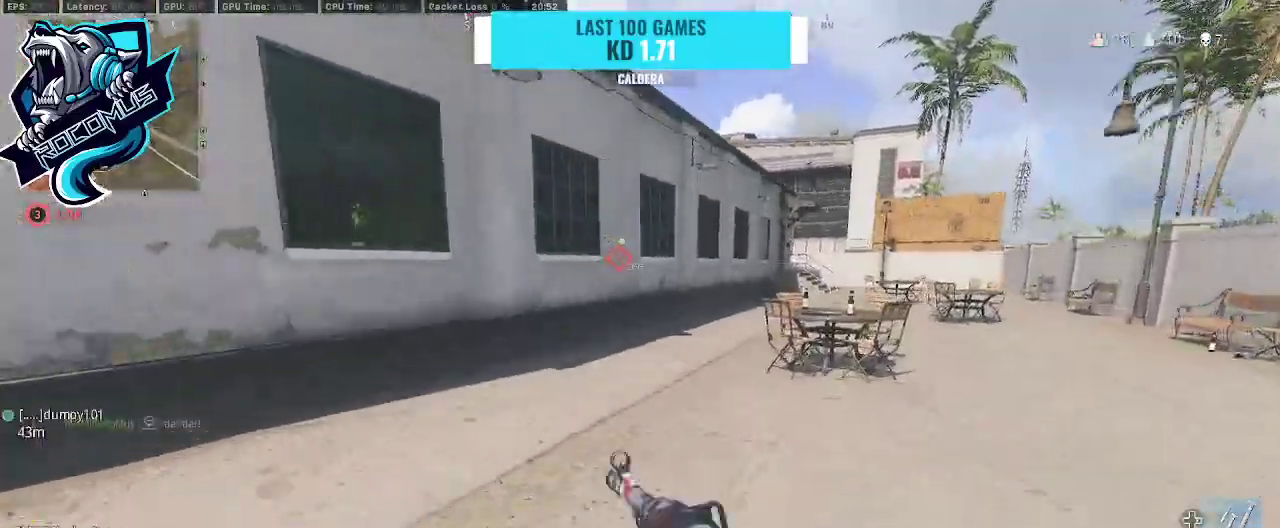
{"buttons": [], "left_stick": "up", "right_stick": "right", "events": [[100, "right_stick", "left"], [233, "right_stick", "center"], [400, "right_stick", "right"]]}
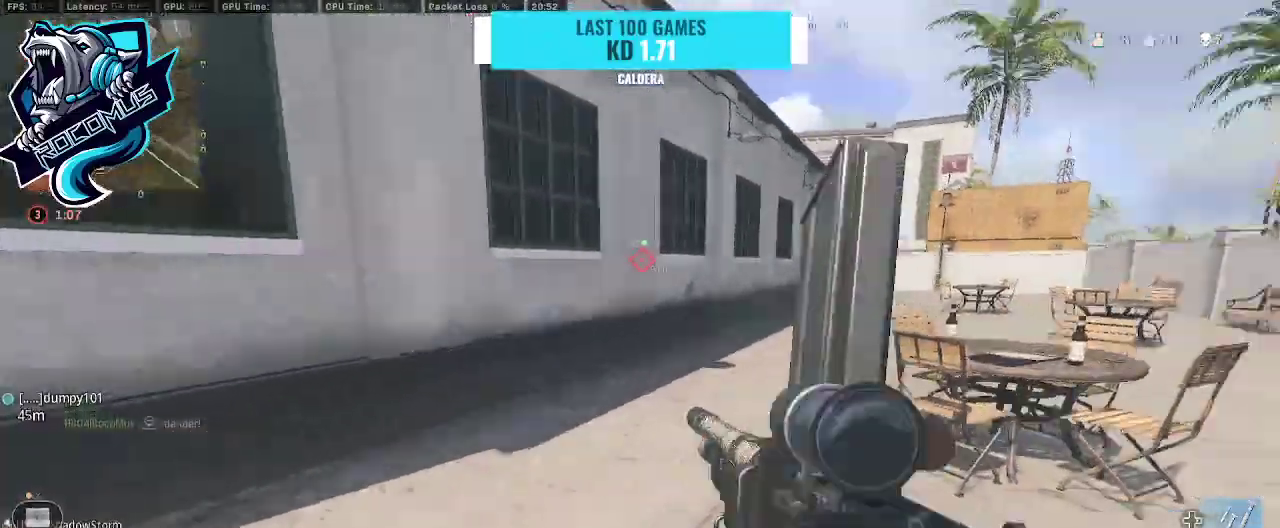
{"buttons": ["CROSS"], "left_stick": "up", "right_stick": "right", "events": [[67, "right_stick", "center"], [133, "R3", "down"], [233, "R3", "up"], [300, "R3", "down"], [467, "R3", "up"], [467, "right_stick", "right"], [500, "CROSS", "down"]]}
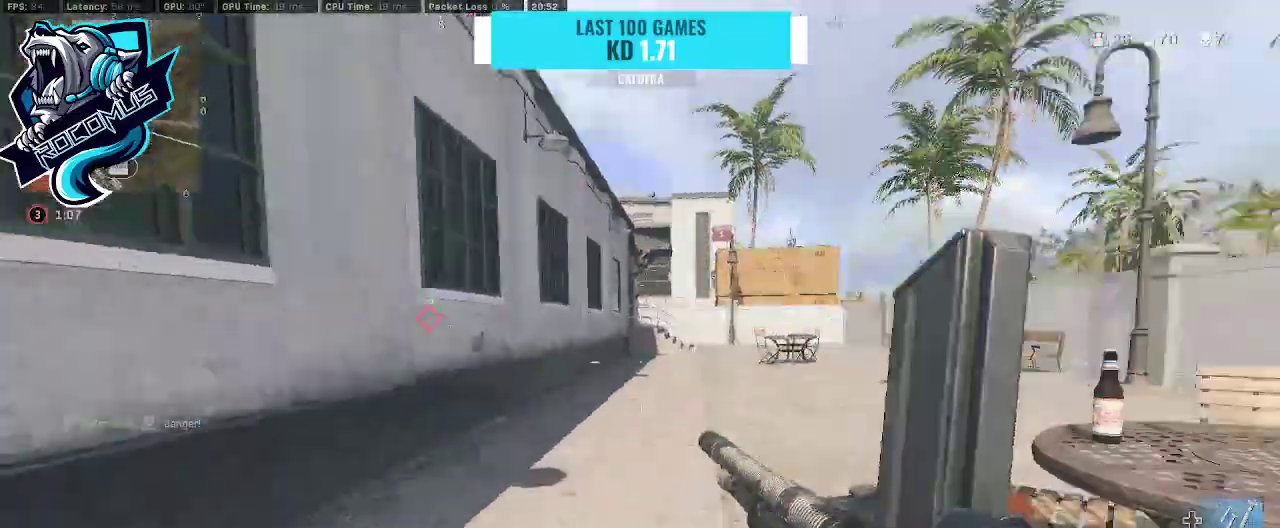
{"buttons": [], "left_stick": "up", "right_stick": "center", "events": [[67, "CROSS", "up"], [100, "right_stick", "center"], [200, "TRIANGLE", "down"], [233, "TRIANGLE", "up"]]}
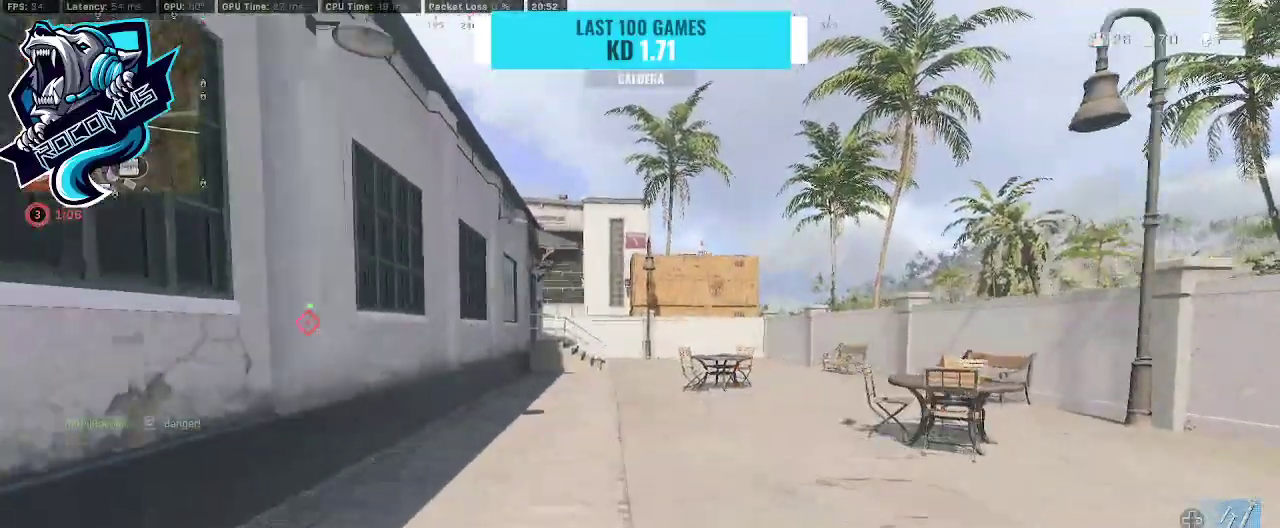
{"buttons": ["R3"], "left_stick": "up", "right_stick": "center", "events": [[467, "R3", "down"]]}
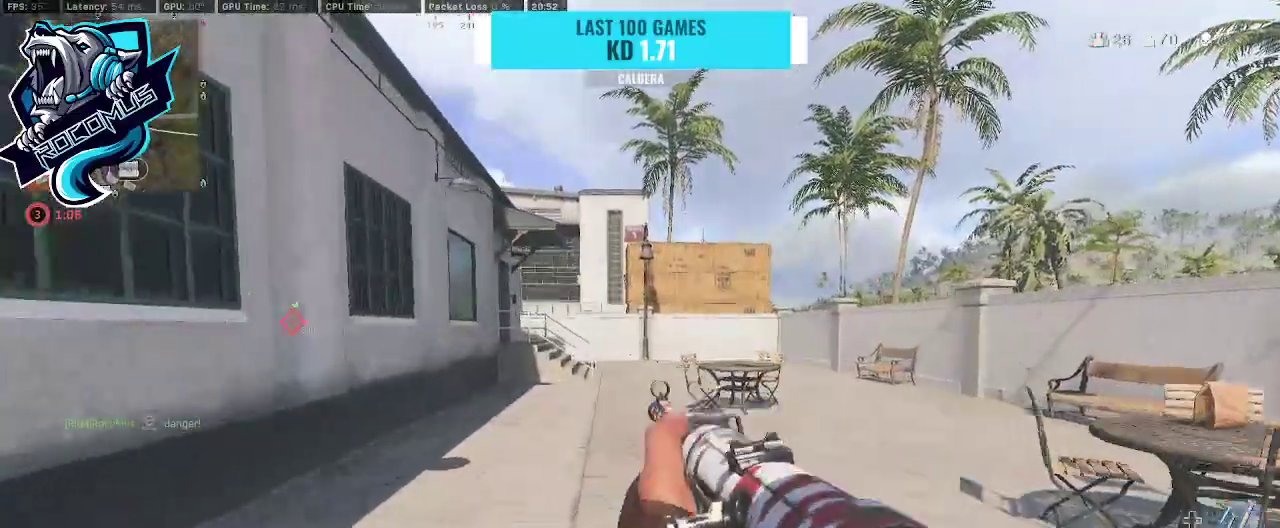
{"buttons": ["TRIANGLE"], "left_stick": "up", "right_stick": "center", "events": [[67, "R3", "up"], [167, "R3", "down"], [233, "CROSS", "down"], [300, "CROSS", "up"], [300, "R3", "up"], [400, "TRIANGLE", "down"]]}
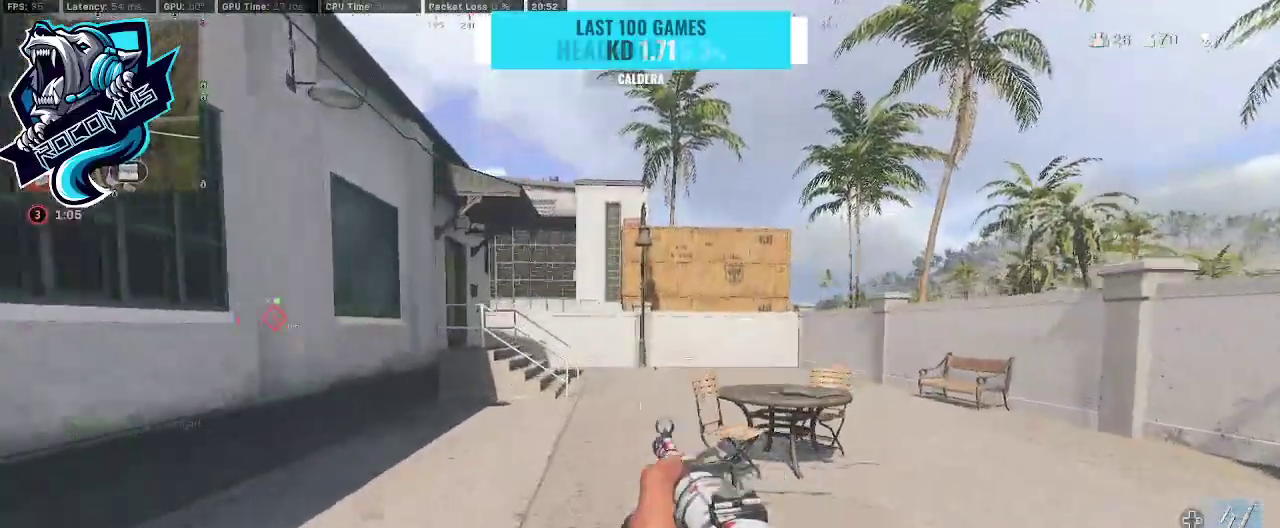
{"buttons": [], "left_stick": "up", "right_stick": "center", "events": [[67, "TRIANGLE", "up"], [267, "right_stick", "left"], [433, "right_stick", "center"]]}
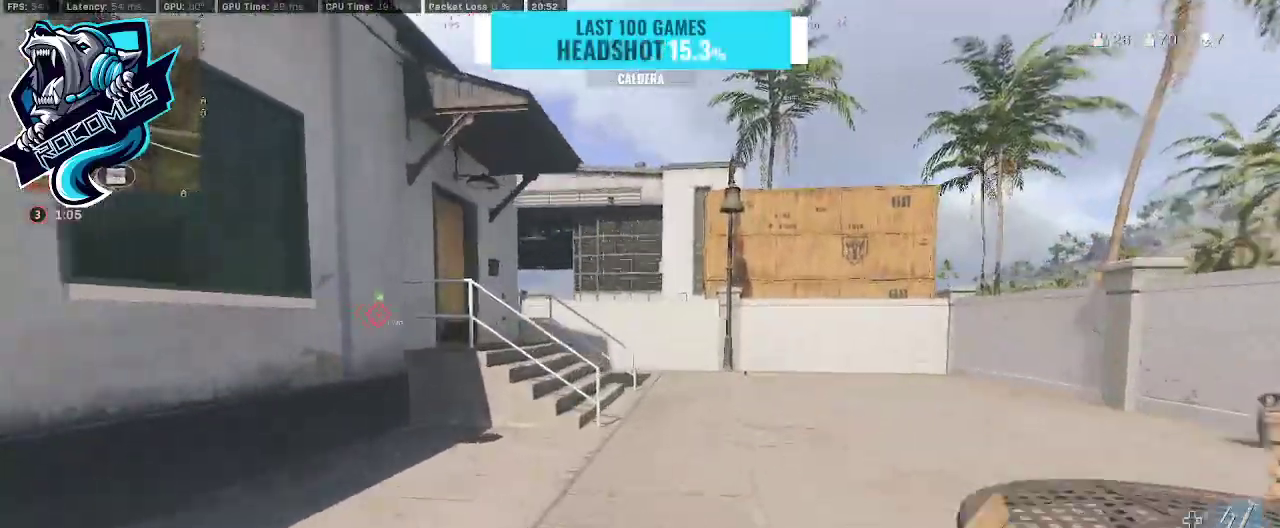
{"buttons": [], "left_stick": "up", "right_stick": "center", "events": [[167, "right_stick", "right"], [233, "right_stick", "center"]]}
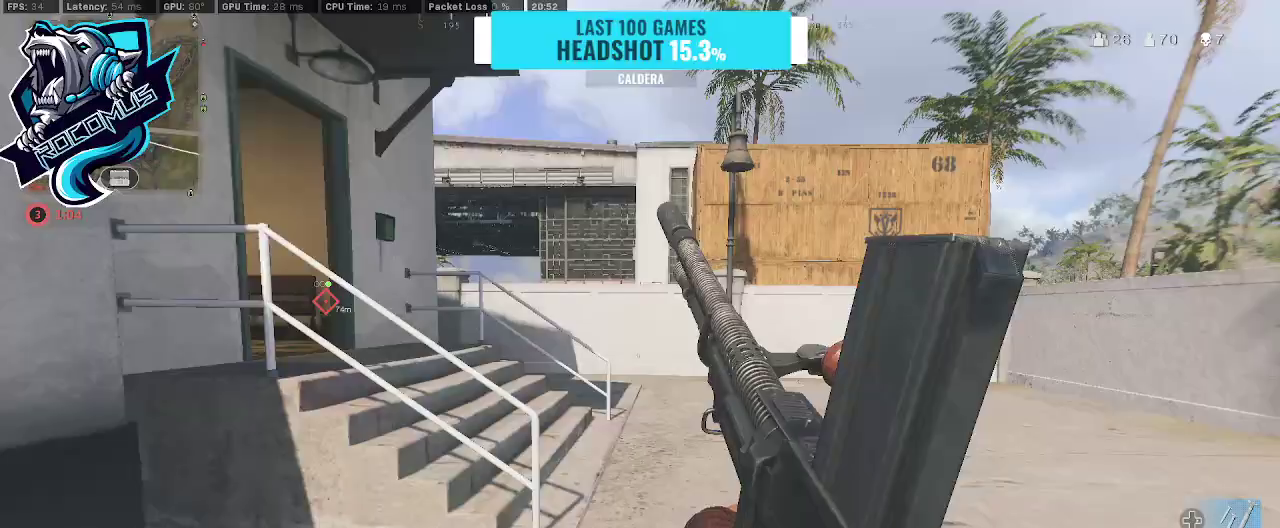
{"buttons": [], "left_stick": "up-right", "right_stick": "left", "events": [[100, "R3", "down"], [200, "R3", "up"], [200, "right_stick", "left"], [267, "R3", "down"], [300, "right_stick", "center"], [333, "R3", "up"], [333, "left_stick", "up-right"], [367, "CROSS", "down"], [467, "CROSS", "up"], [500, "right_stick", "left"]]}
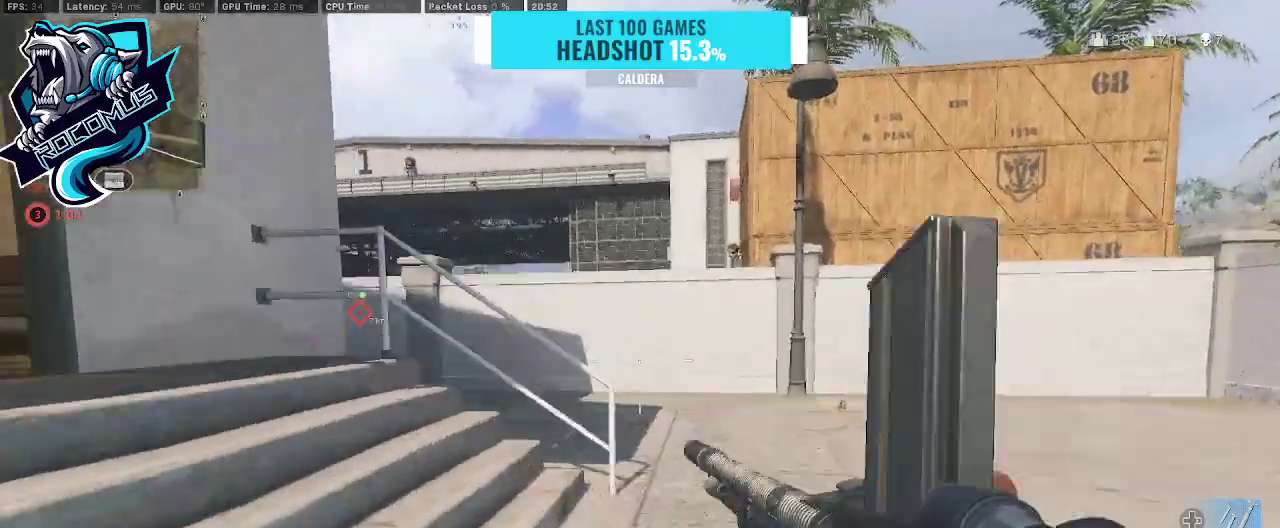
{"buttons": [], "left_stick": "up-right", "right_stick": "center", "events": [[100, "right_stick", "center"]]}
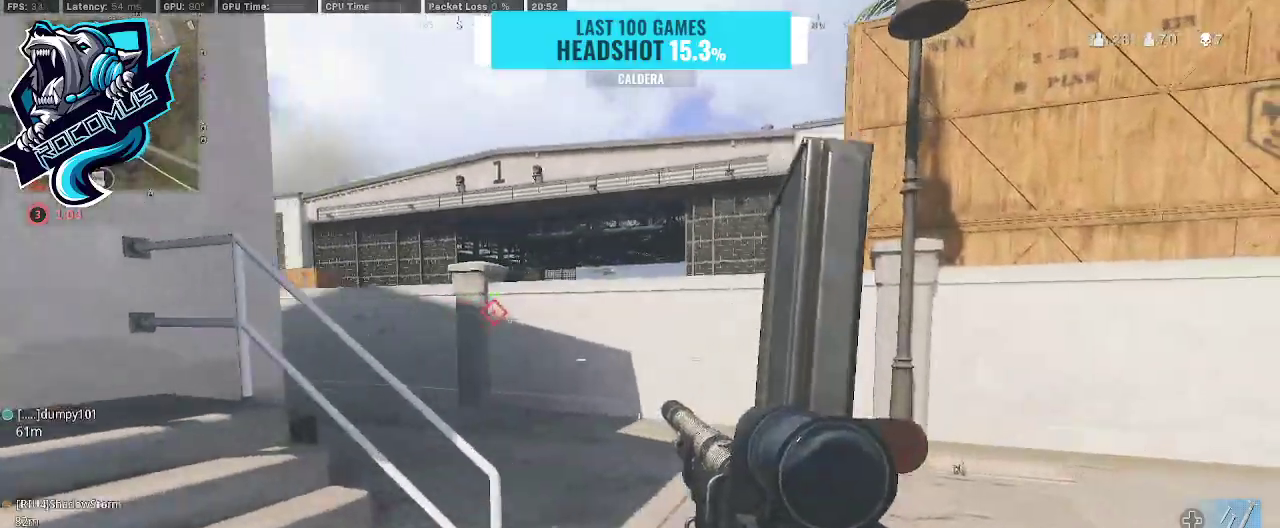
{"buttons": [], "left_stick": "up-right", "right_stick": "right", "events": [[500, "right_stick", "right"]]}
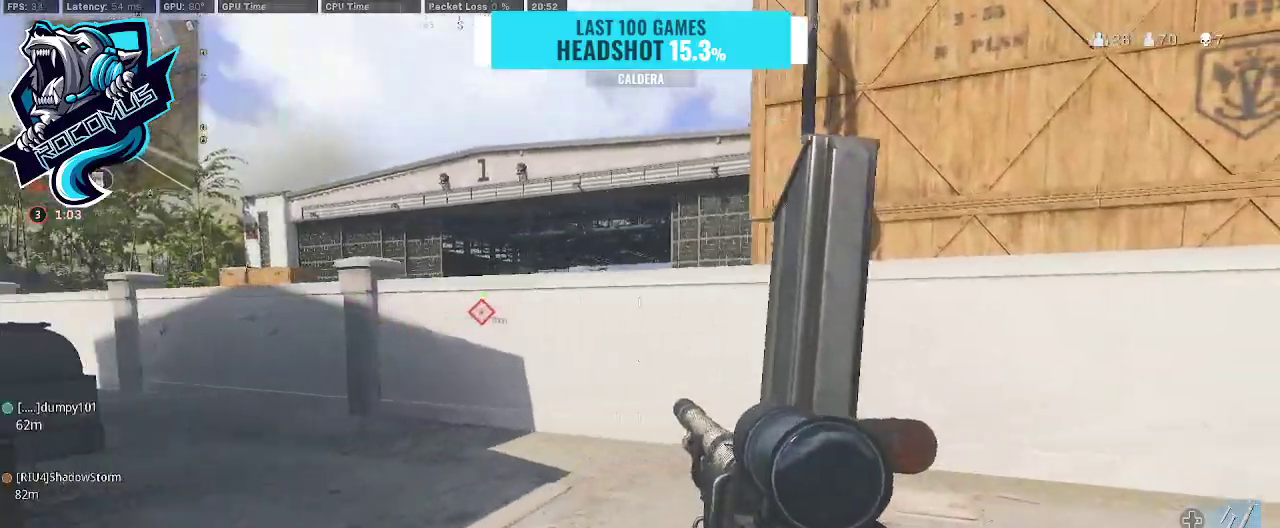
{"buttons": [], "left_stick": "up", "right_stick": "center", "events": [[167, "left_stick", "up"], [267, "right_stick", "center"]]}
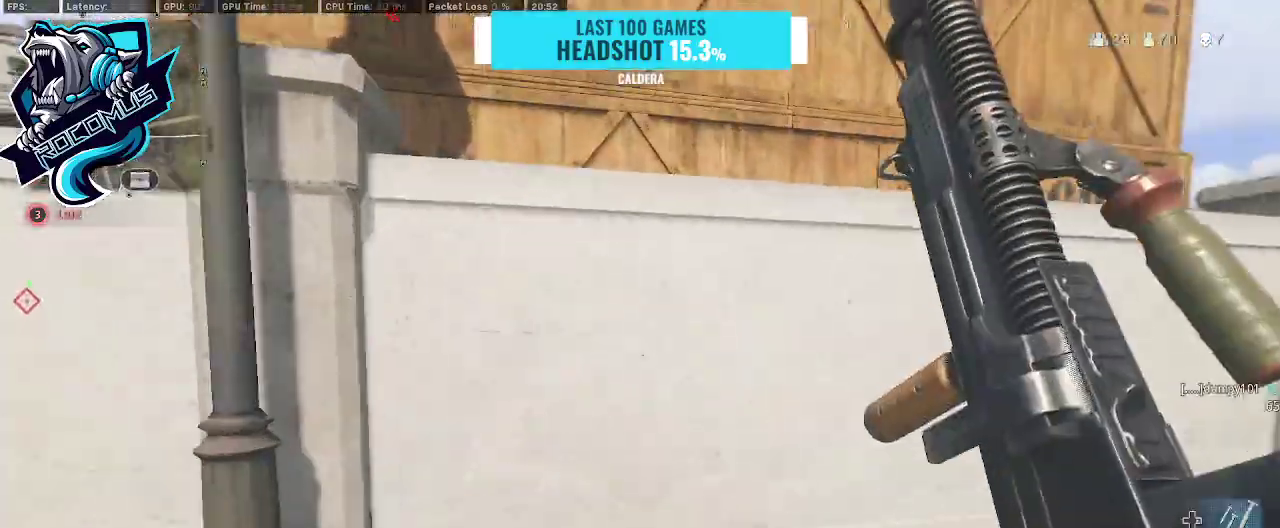
{"buttons": [], "left_stick": "up-right", "right_stick": "center", "events": [[67, "right_stick", "left"], [133, "CROSS", "down"], [233, "CROSS", "up"], [333, "CROSS", "down"], [367, "left_stick", "up-right"], [467, "CROSS", "up"], [500, "right_stick", "center"]]}
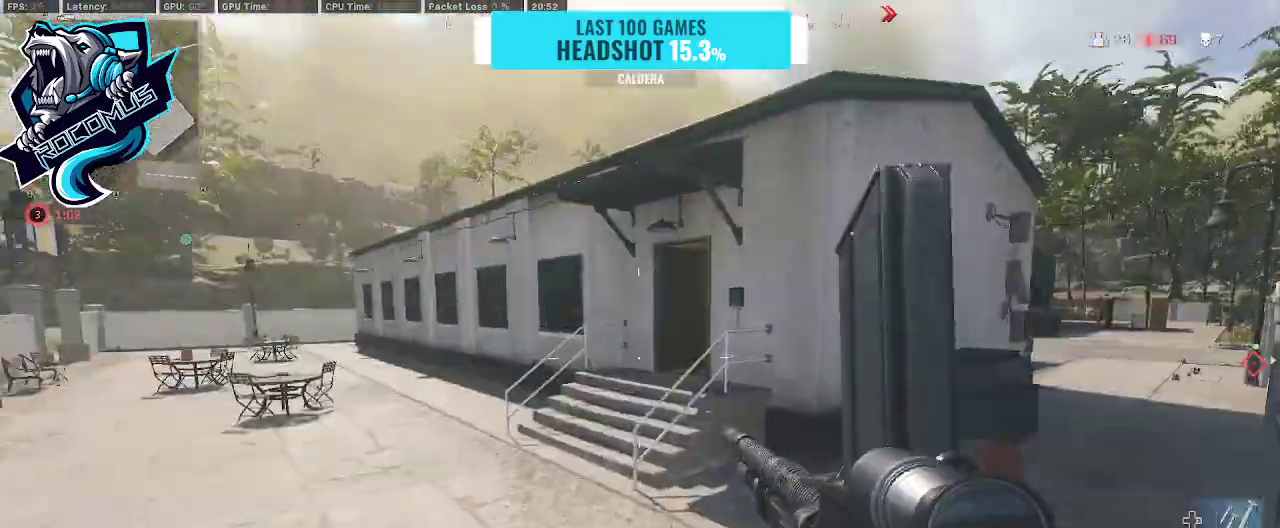
{"buttons": [], "left_stick": "up-right", "right_stick": "right", "events": [[133, "right_stick", "right"], [300, "left_stick", "right"], [400, "right_stick", "center"], [500, "left_stick", "up-right"], [500, "right_stick", "right"]]}
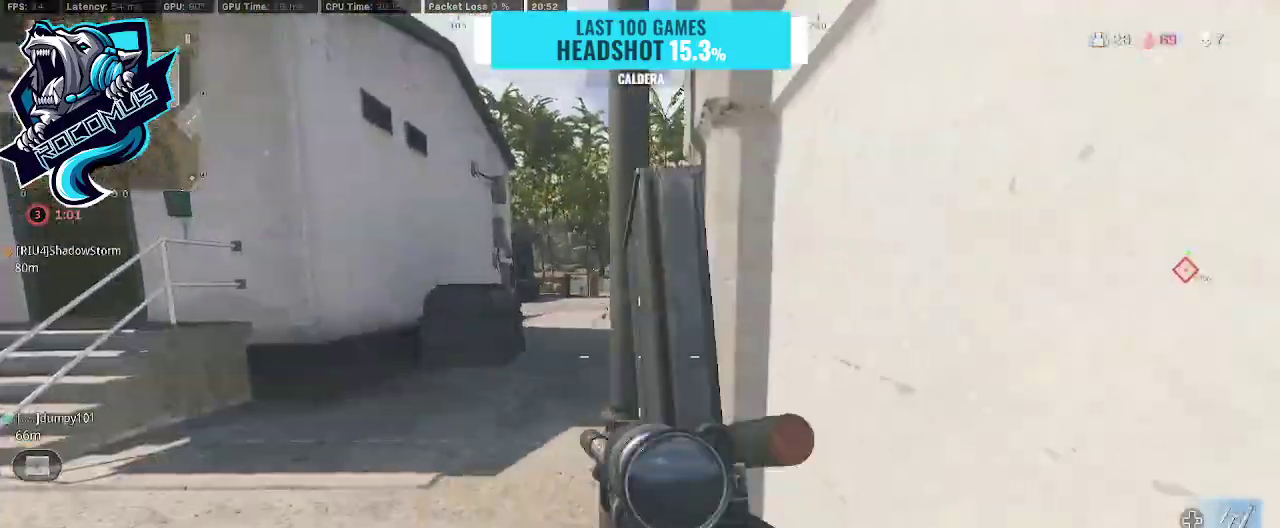
{"buttons": ["CROSS"], "left_stick": "up-right", "right_stick": "center", "events": [[233, "right_stick", "center"], [267, "CROSS", "down"], [367, "CROSS", "up"], [433, "CROSS", "down"]]}
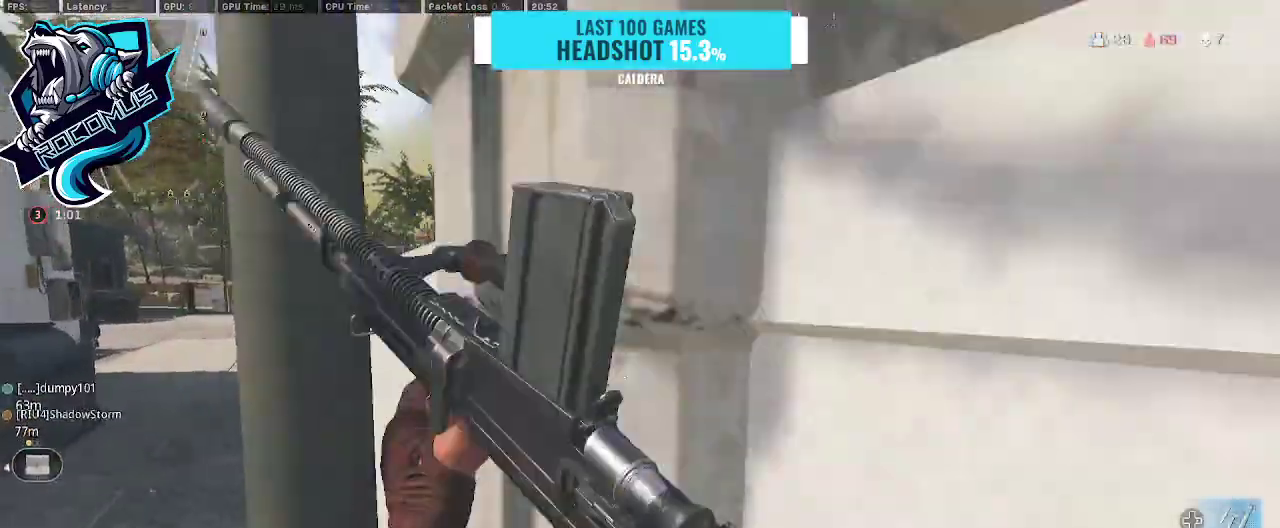
{"buttons": [], "left_stick": "center", "right_stick": "center", "events": [[67, "CROSS", "up"], [267, "left_stick", "up"], [433, "left_stick", "center"]]}
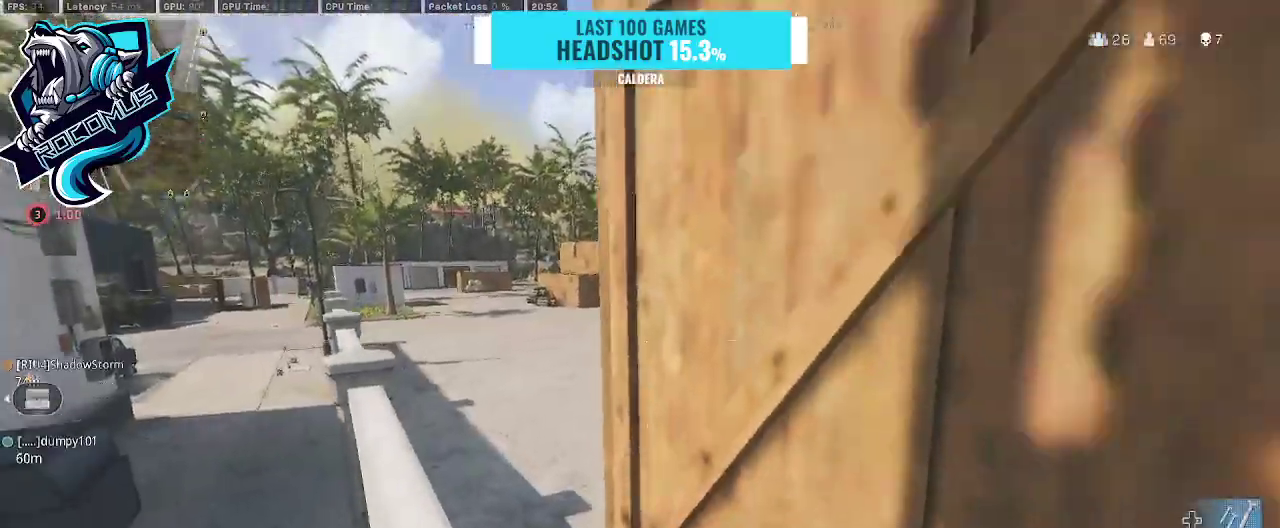
{"buttons": [], "left_stick": "center", "right_stick": "center", "events": [[133, "right_stick", "left"], [333, "right_stick", "center"]]}
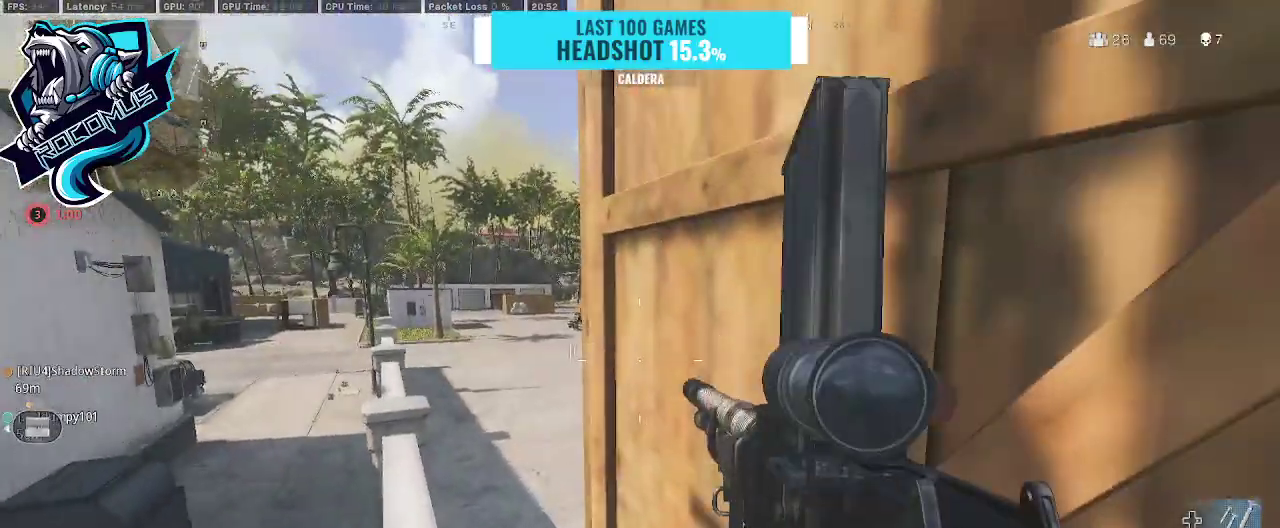
{"buttons": [], "left_stick": "up-left", "right_stick": "right", "events": [[267, "left_stick", "up-left"], [400, "right_stick", "right"]]}
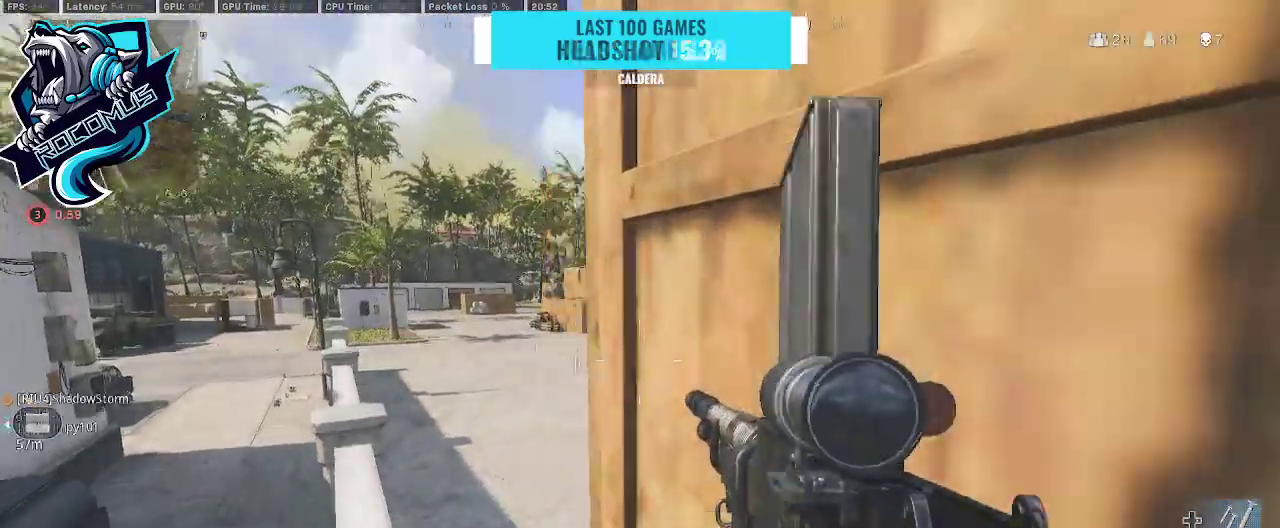
{"buttons": ["L1"], "left_stick": "up-left", "right_stick": "left", "events": [[167, "left_stick", "center"], [367, "L1", "down"], [367, "left_stick", "left"], [367, "right_stick", "center"], [467, "right_stick", "left"], [500, "left_stick", "up-left"]]}
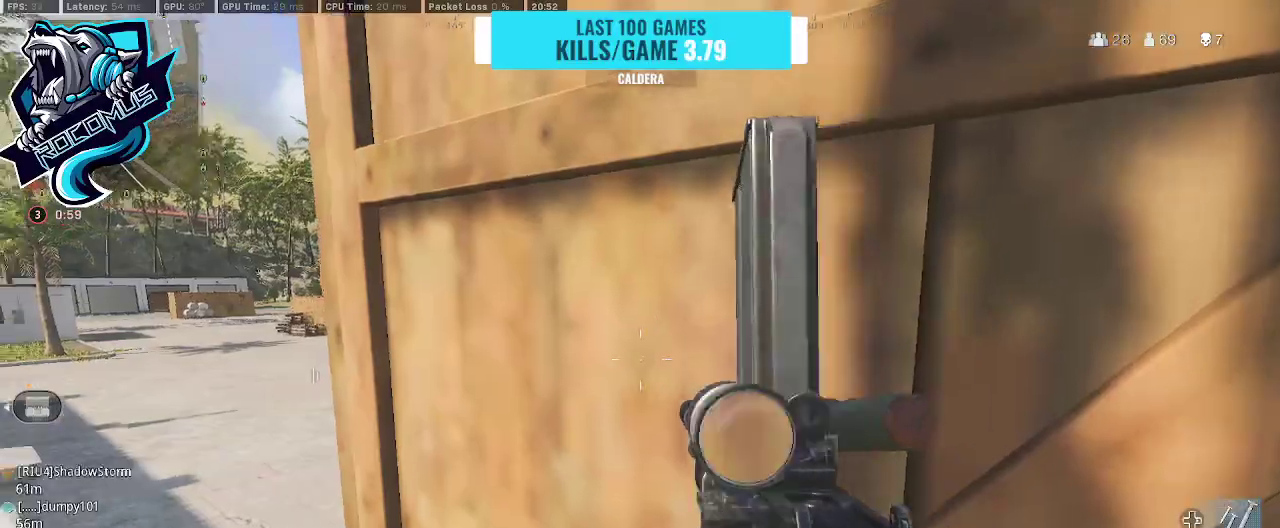
{"buttons": [], "left_stick": "down", "right_stick": "left", "events": [[67, "right_stick", "center"], [200, "left_stick", "up"], [333, "L1", "up"], [333, "left_stick", "center"], [400, "left_stick", "down"], [467, "right_stick", "left"]]}
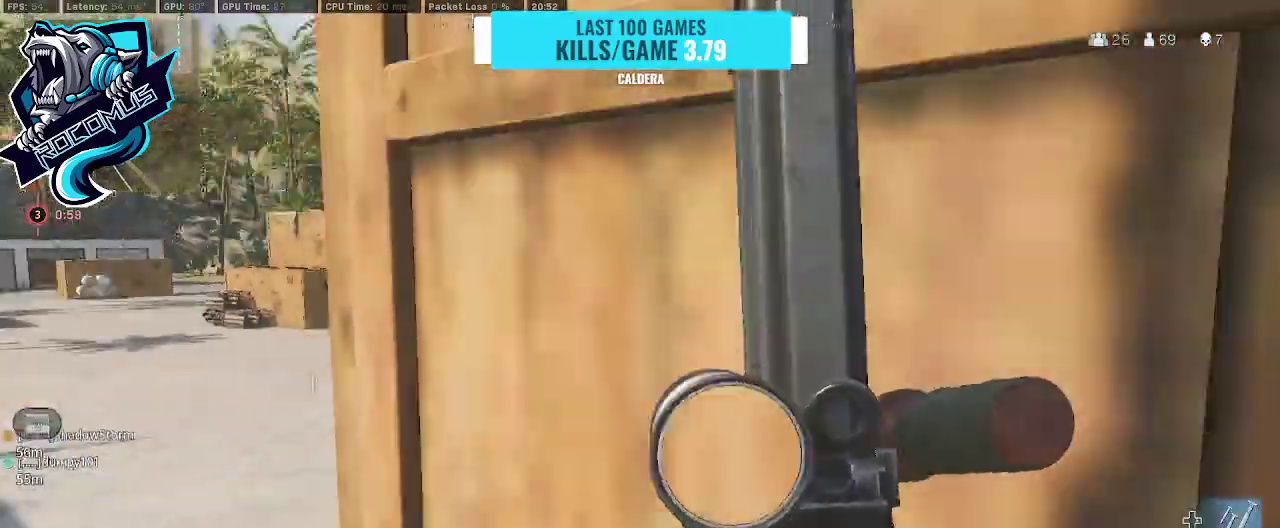
{"buttons": [], "left_stick": "up-left", "right_stick": "center", "events": [[100, "right_stick", "center"], [200, "left_stick", "up-left"]]}
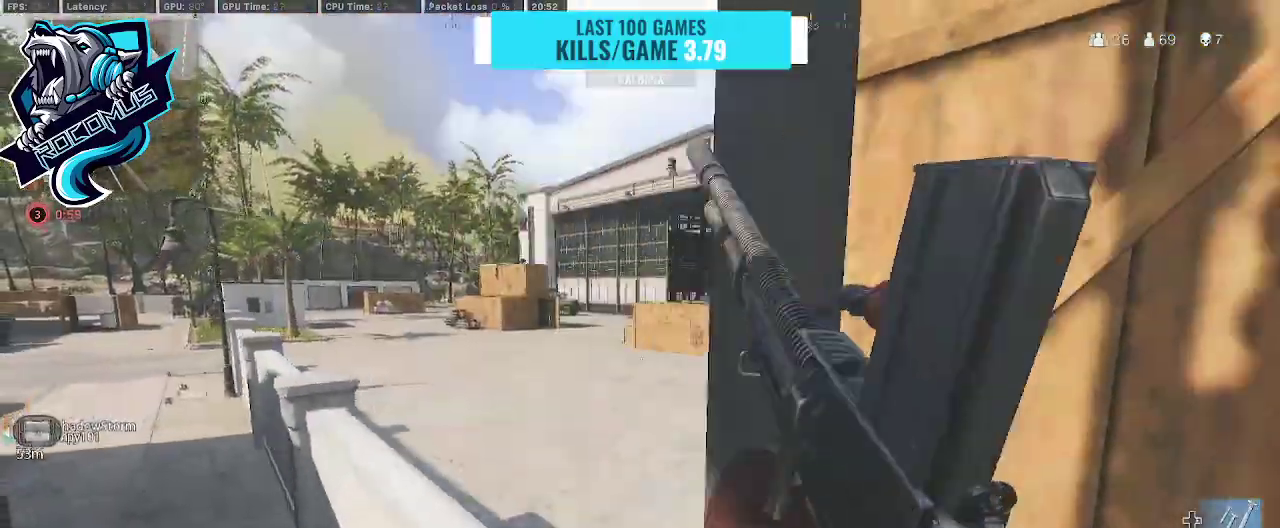
{"buttons": ["CROSS"], "left_stick": "up", "right_stick": "center", "events": [[100, "left_stick", "up"], [100, "right_stick", "right"], [333, "right_stick", "center"], [367, "CROSS", "down"], [467, "CROSS", "up"], [500, "CROSS", "down"]]}
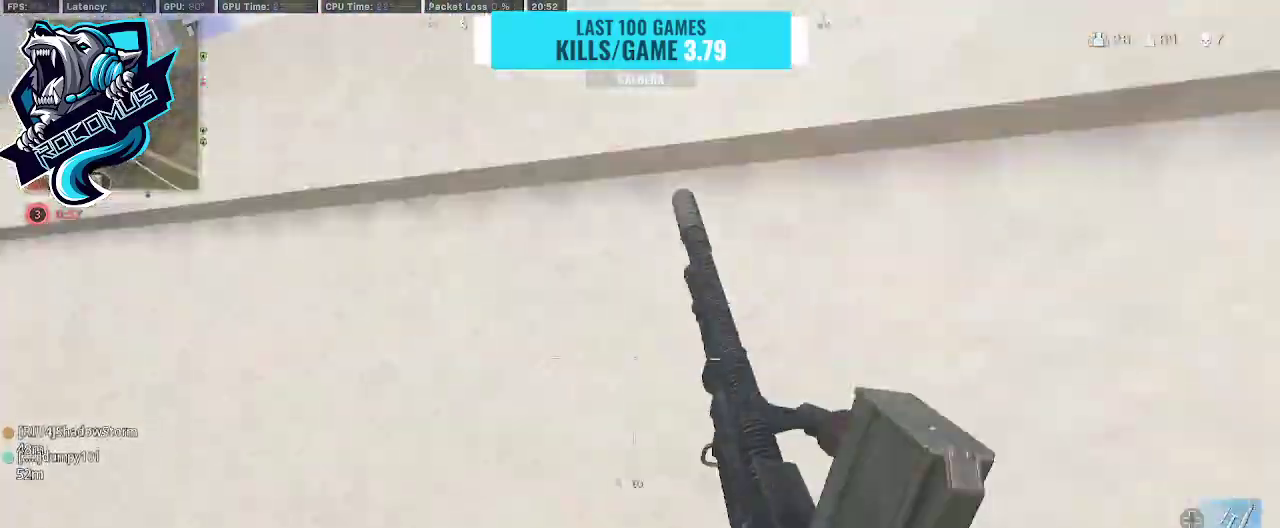
{"buttons": [], "left_stick": "right", "right_stick": "center", "events": [[33, "left_stick", "up-right"], [200, "left_stick", "right"], [400, "CROSS", "up"]]}
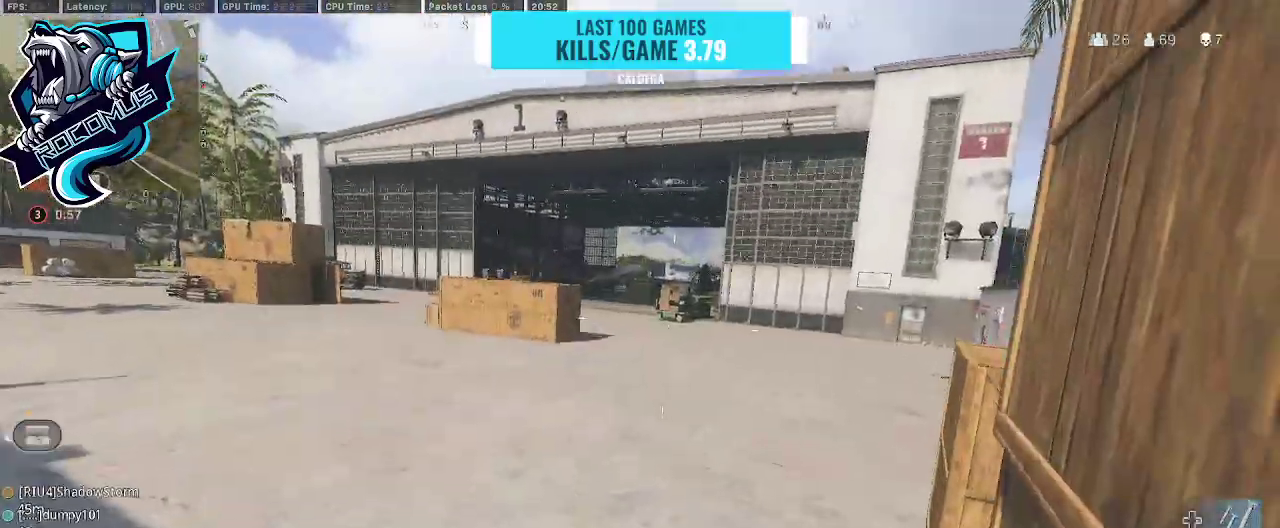
{"buttons": ["L1"], "left_stick": "left", "right_stick": "left", "events": [[267, "right_stick", "left"], [367, "left_stick", "up"], [433, "L1", "down"], [500, "left_stick", "left"]]}
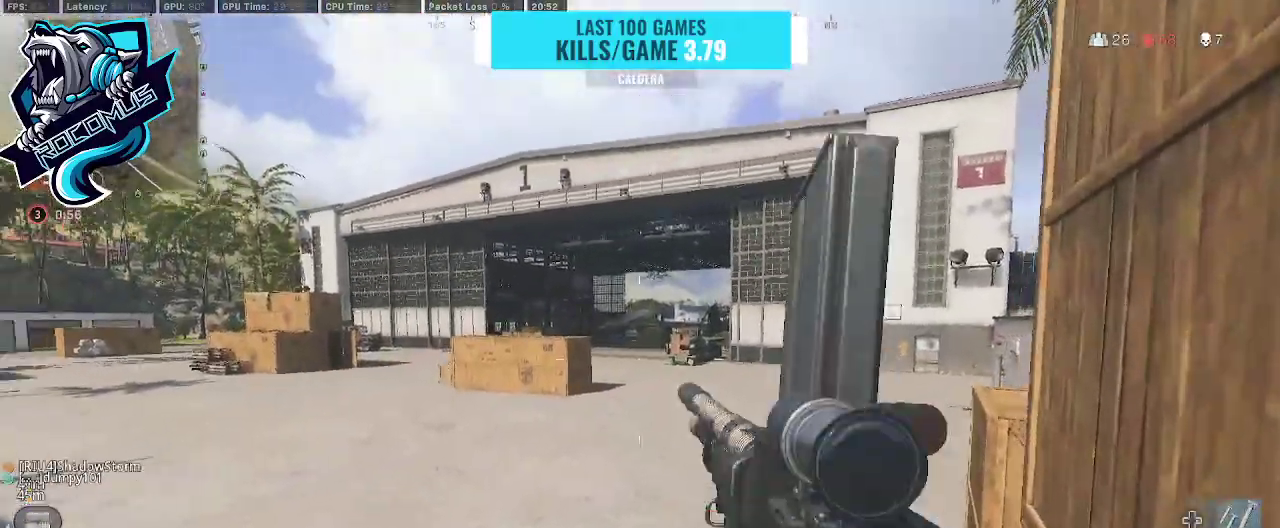
{"buttons": ["L1"], "left_stick": "center", "right_stick": "center", "events": [[200, "left_stick", "right"], [200, "right_stick", "up"], [433, "right_stick", "center"], [467, "left_stick", "center"]]}
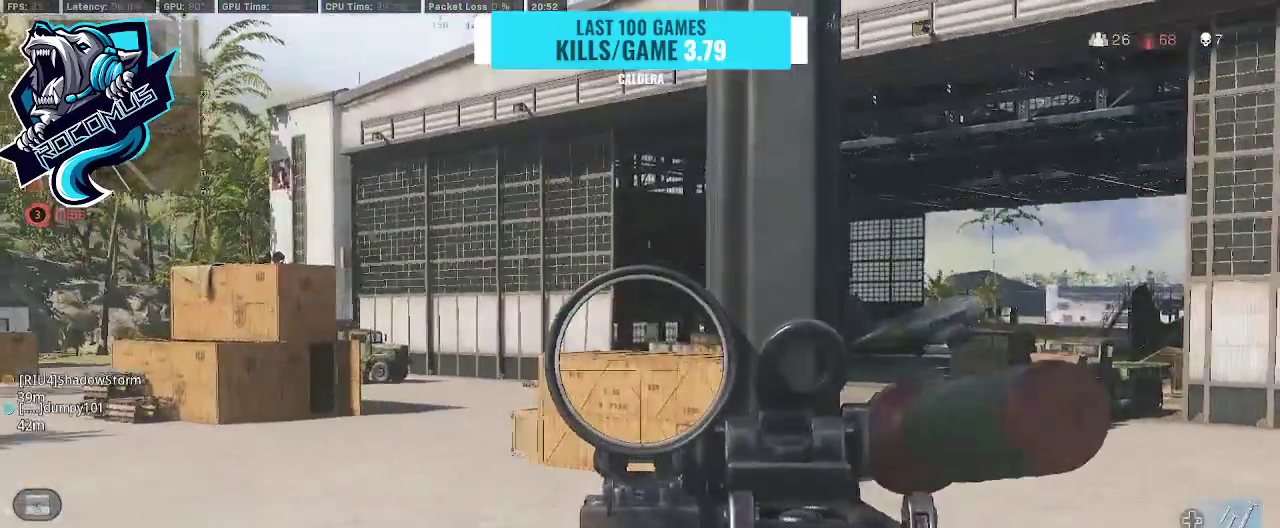
{"buttons": [], "left_stick": "down-left", "right_stick": "left", "events": [[67, "left_stick", "left"], [300, "L1", "up"], [367, "TRIANGLE", "down"], [367, "left_stick", "down-left"], [367, "right_stick", "left"], [467, "TRIANGLE", "up"]]}
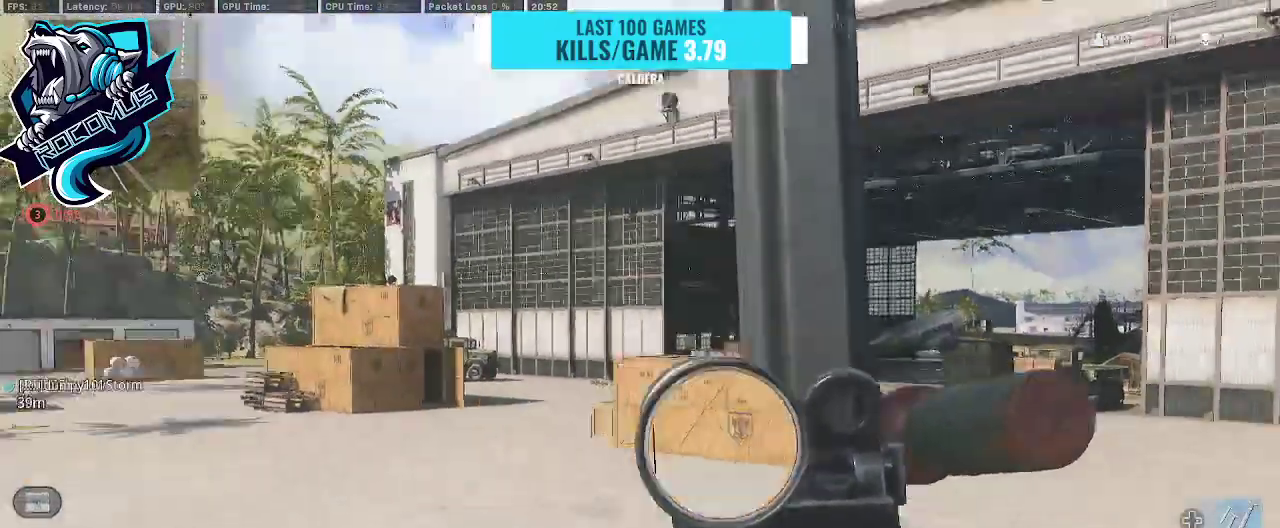
{"buttons": [], "left_stick": "down-right", "right_stick": "center", "events": [[333, "left_stick", "down"], [400, "right_stick", "center"], [433, "left_stick", "down-right"]]}